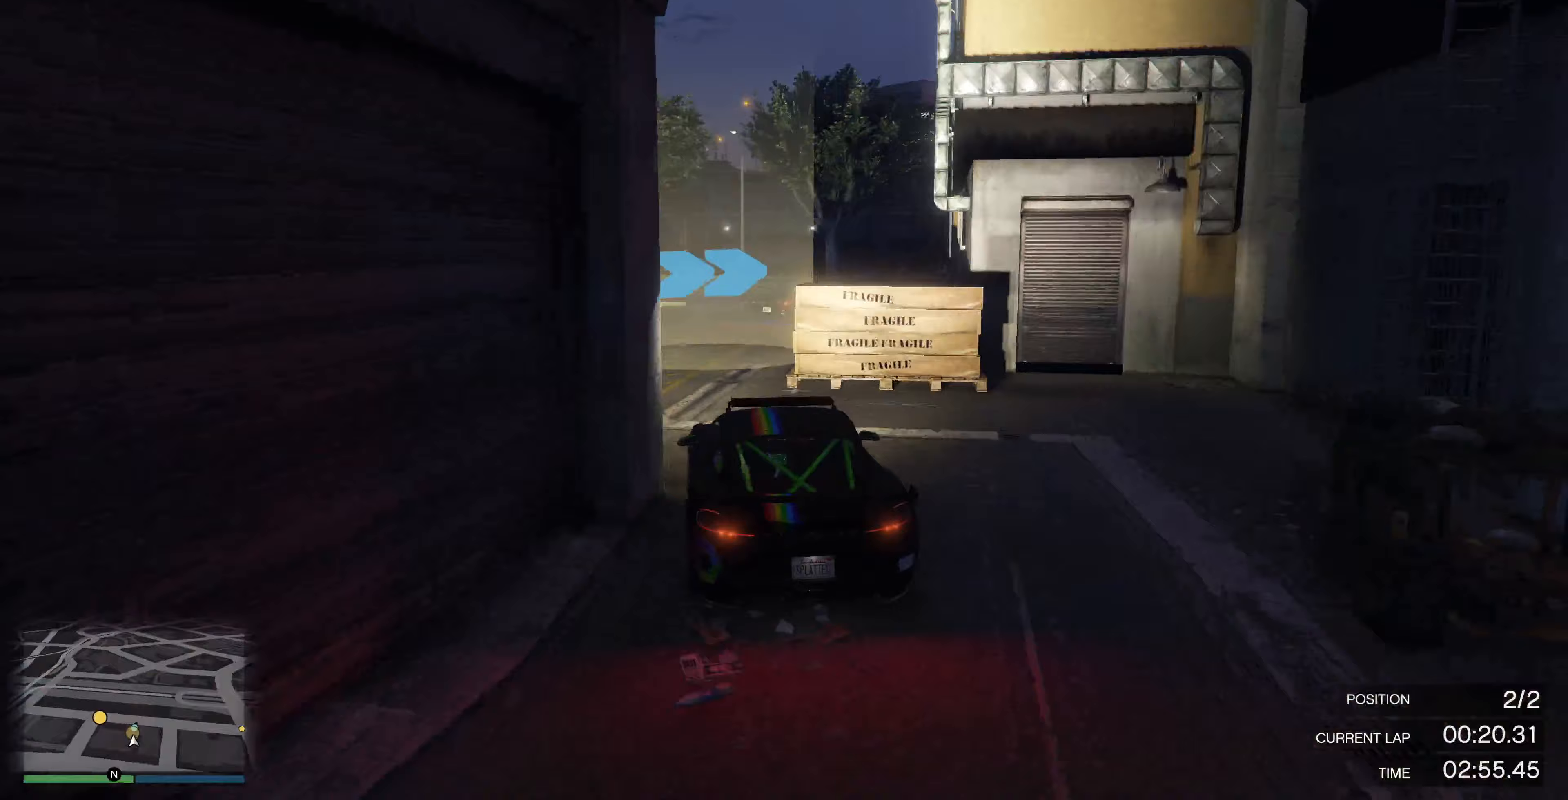
Gameplay with a controller (PlayStation layout); each line is a JSON object with the inputs held at the frame after it. "events" lists button and stick changes between this image and that frame as [ms after this image, input, new state], when the widget could be followed in between.
{"buttons": [], "left_stick": "right", "right_stick": "right", "events": [[267, "R2", "up"], [300, "left_stick", "right"]]}
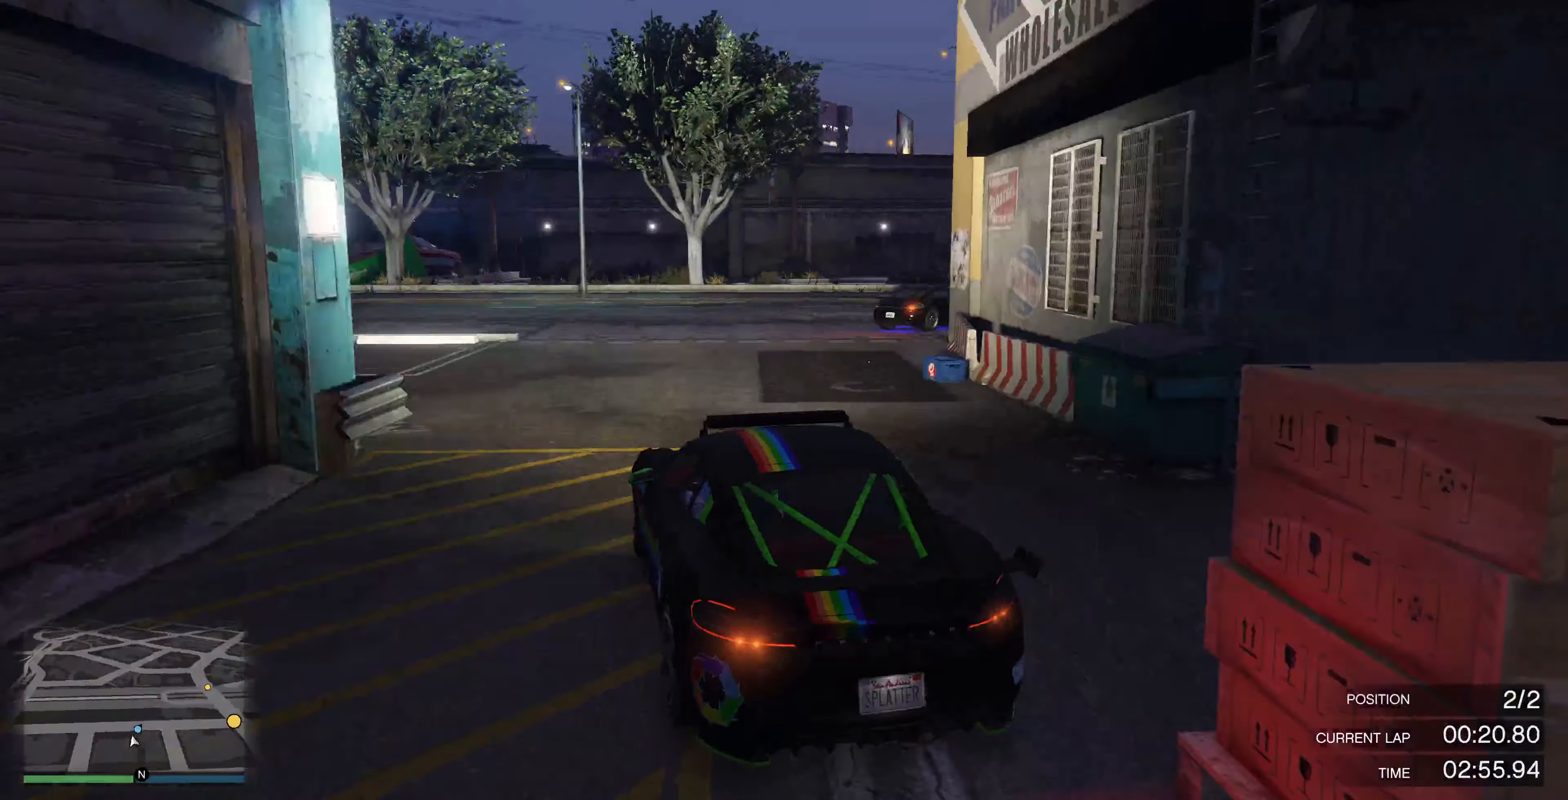
{"buttons": [], "left_stick": "right", "right_stick": "right", "events": [[67, "left_stick", "center"], [133, "left_stick", "right"], [233, "R2", "down"], [267, "left_stick", "center"], [333, "left_stick", "right"], [400, "R2", "up"]]}
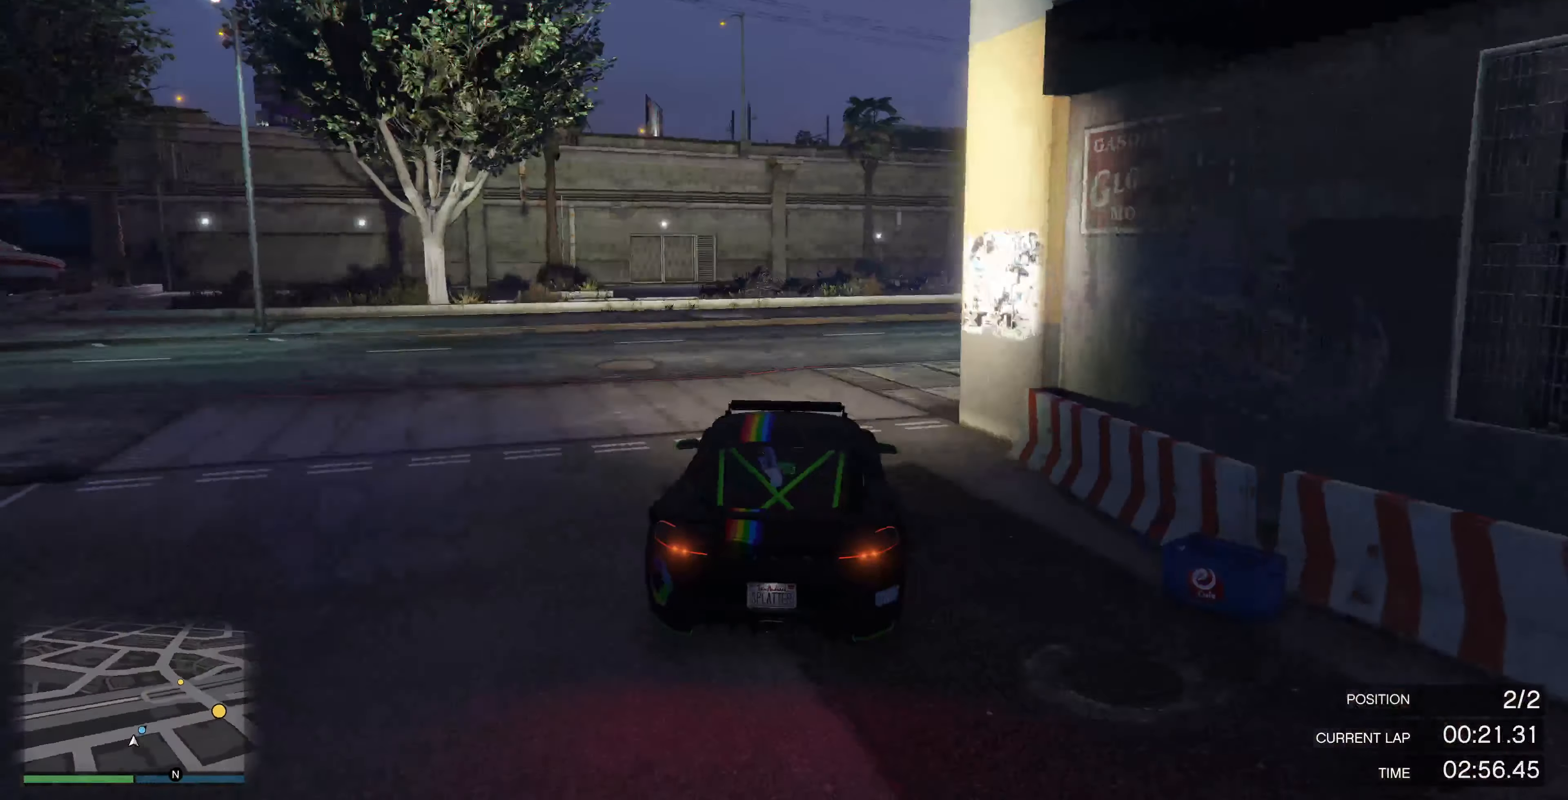
{"buttons": ["R2"], "left_stick": "right", "right_stick": "right", "events": [[67, "R2", "down"], [300, "left_stick", "center"], [367, "left_stick", "right"]]}
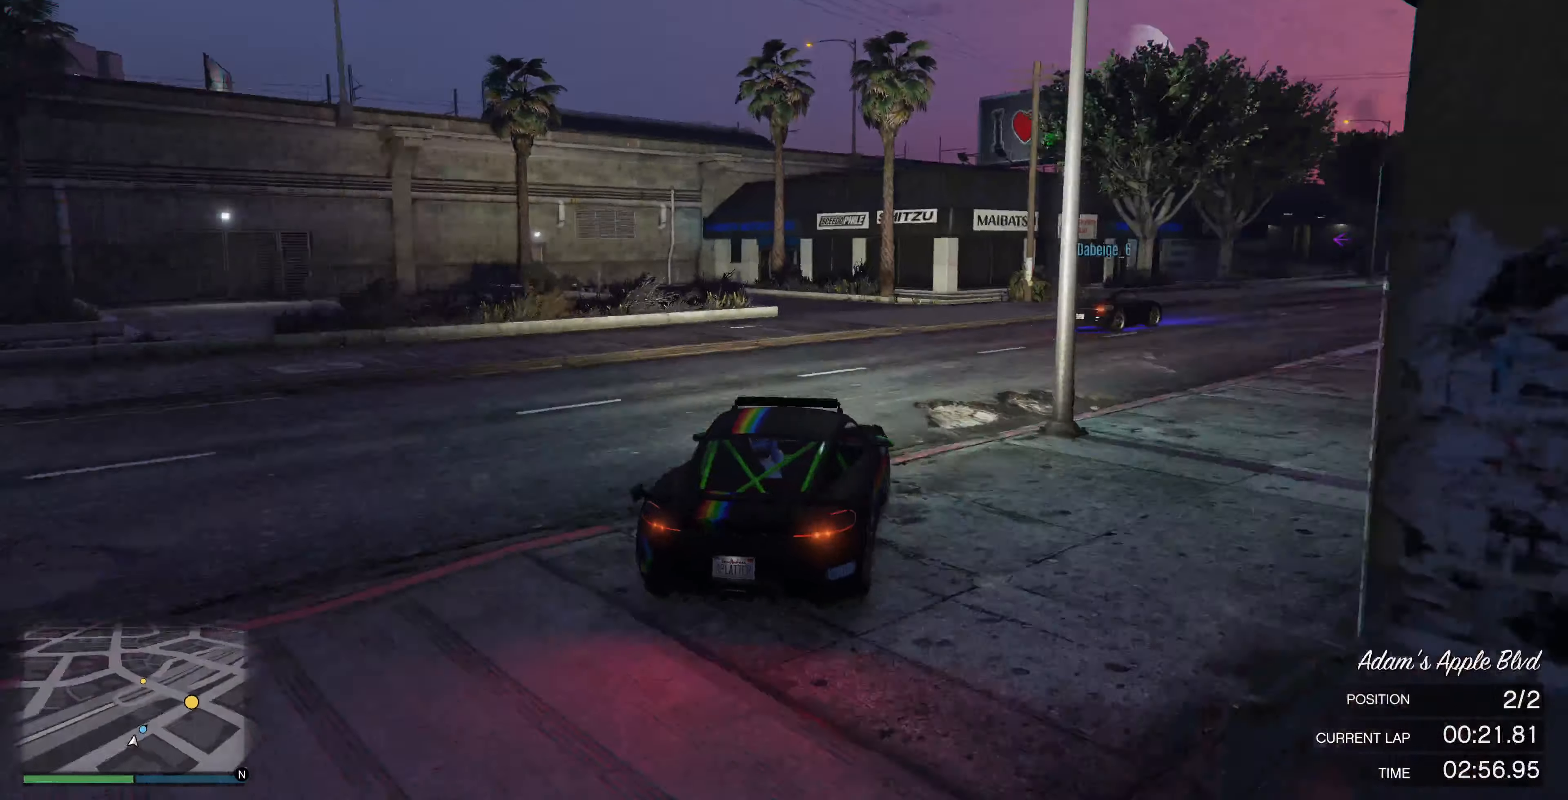
{"buttons": ["R2"], "left_stick": "right", "right_stick": "right", "events": [[33, "left_stick", "center"], [500, "left_stick", "right"]]}
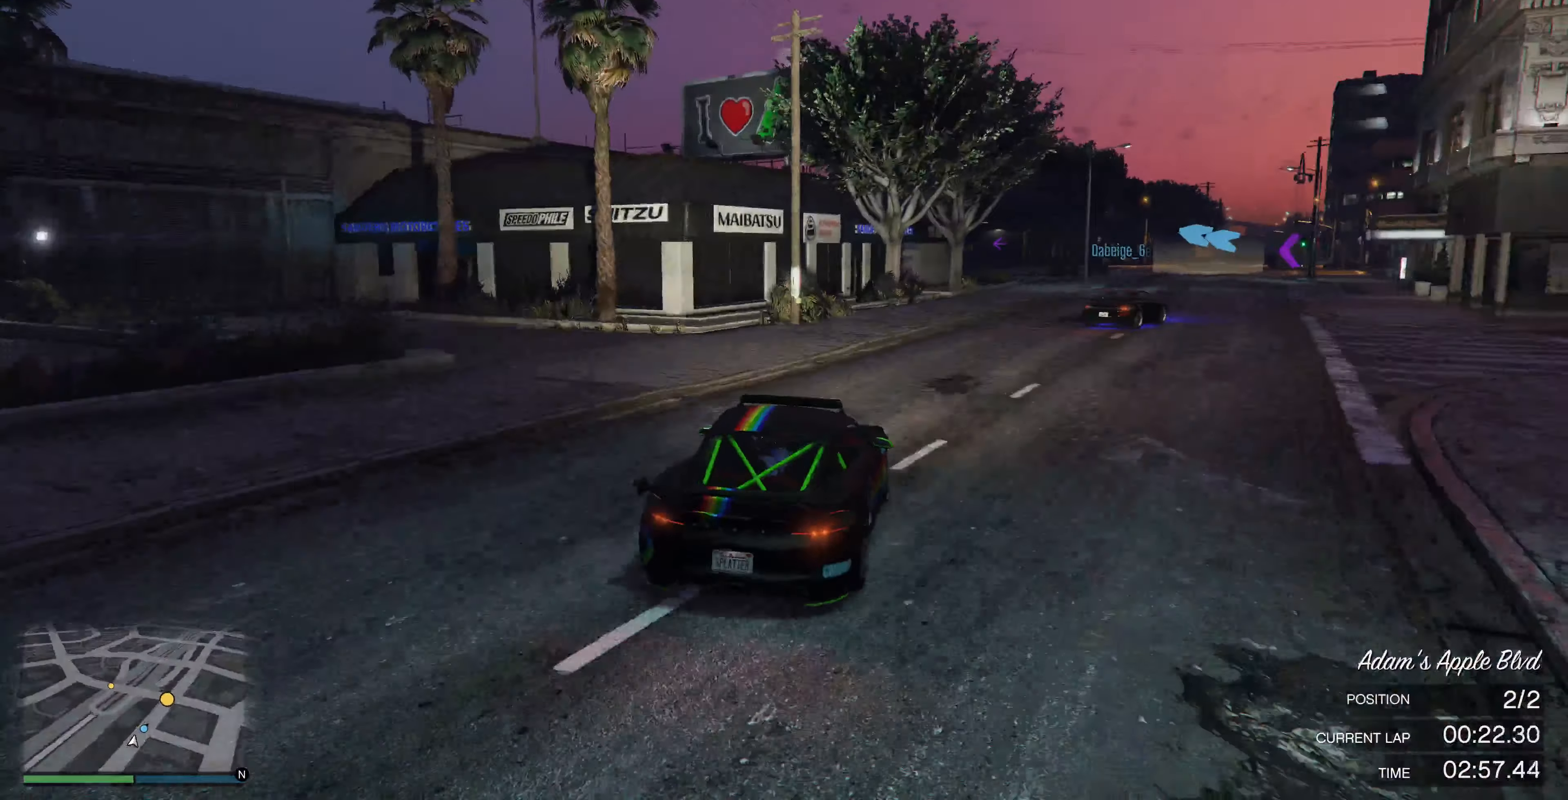
{"buttons": ["R2"], "left_stick": "center", "right_stick": "center", "events": [[400, "left_stick", "center"], [433, "right_stick", "center"]]}
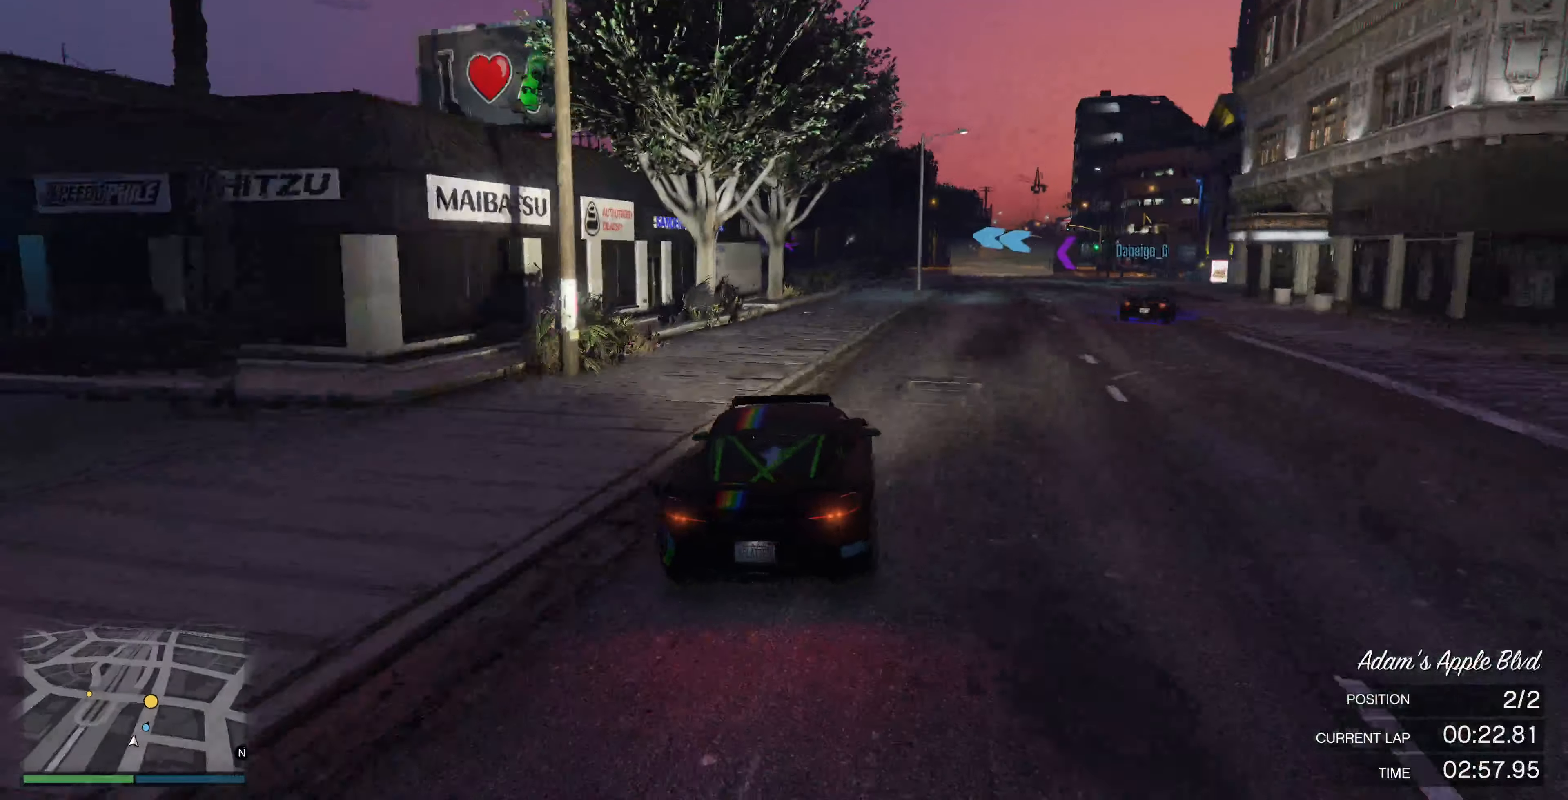
{"buttons": ["R2"], "left_stick": "center", "right_stick": "left", "events": [[33, "left_stick", "right"], [333, "right_stick", "left"], [433, "left_stick", "center"]]}
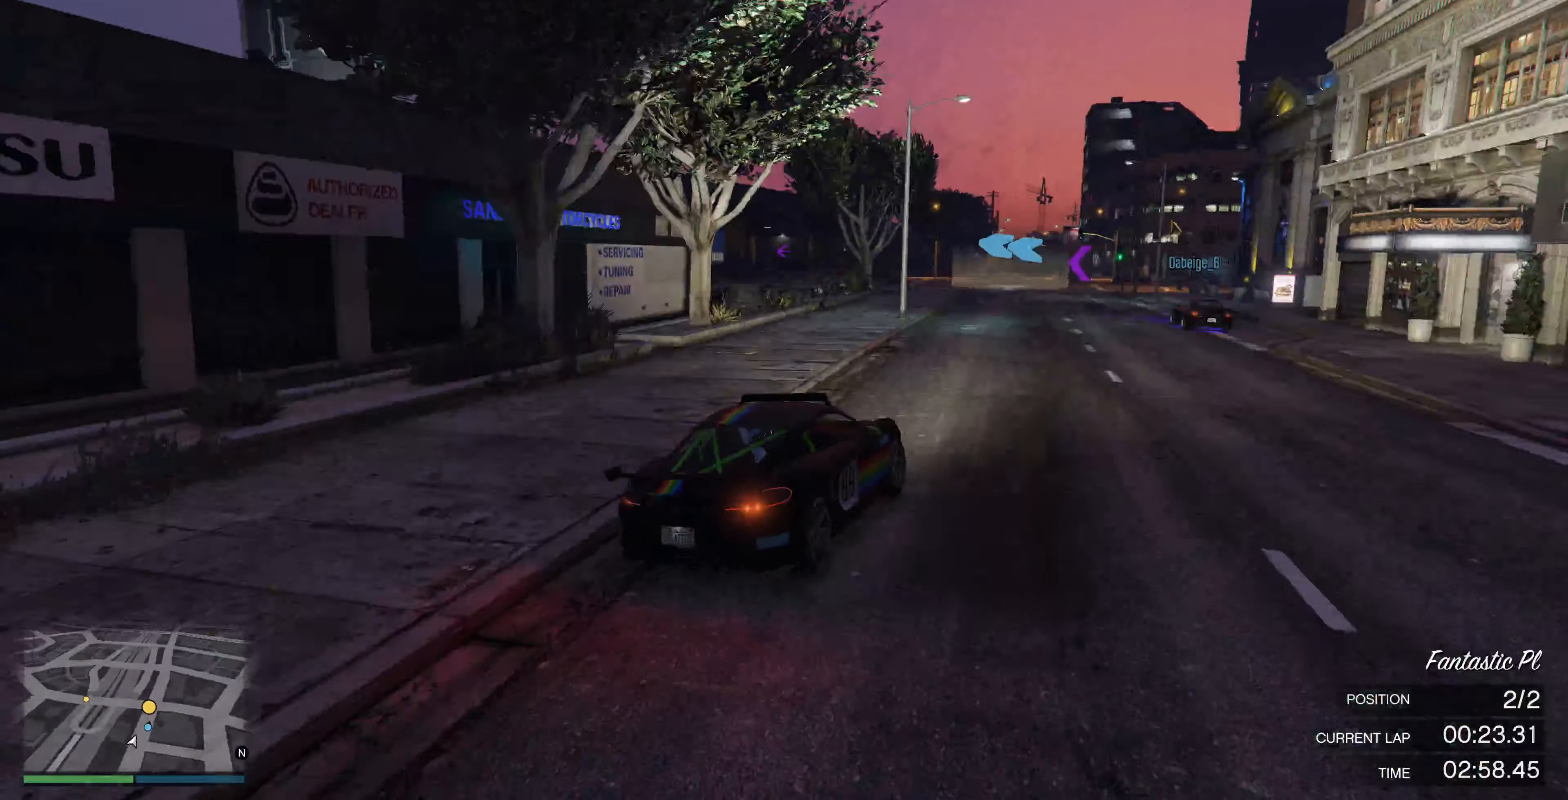
{"buttons": ["R2"], "left_stick": "center", "right_stick": "left", "events": []}
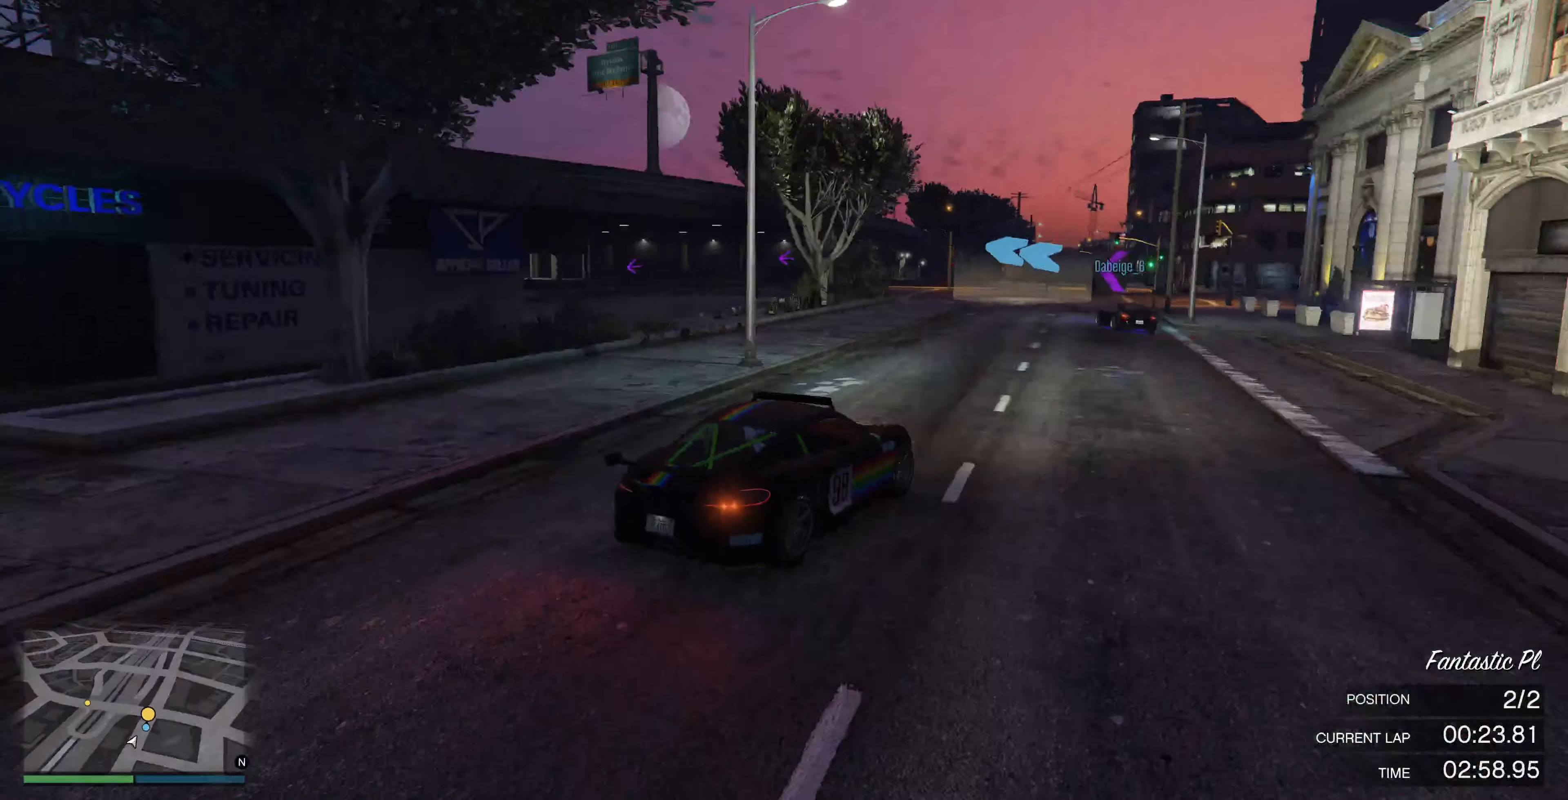
{"buttons": ["R2"], "left_stick": "center", "right_stick": "left", "events": [[267, "left_stick", "left"], [467, "left_stick", "center"]]}
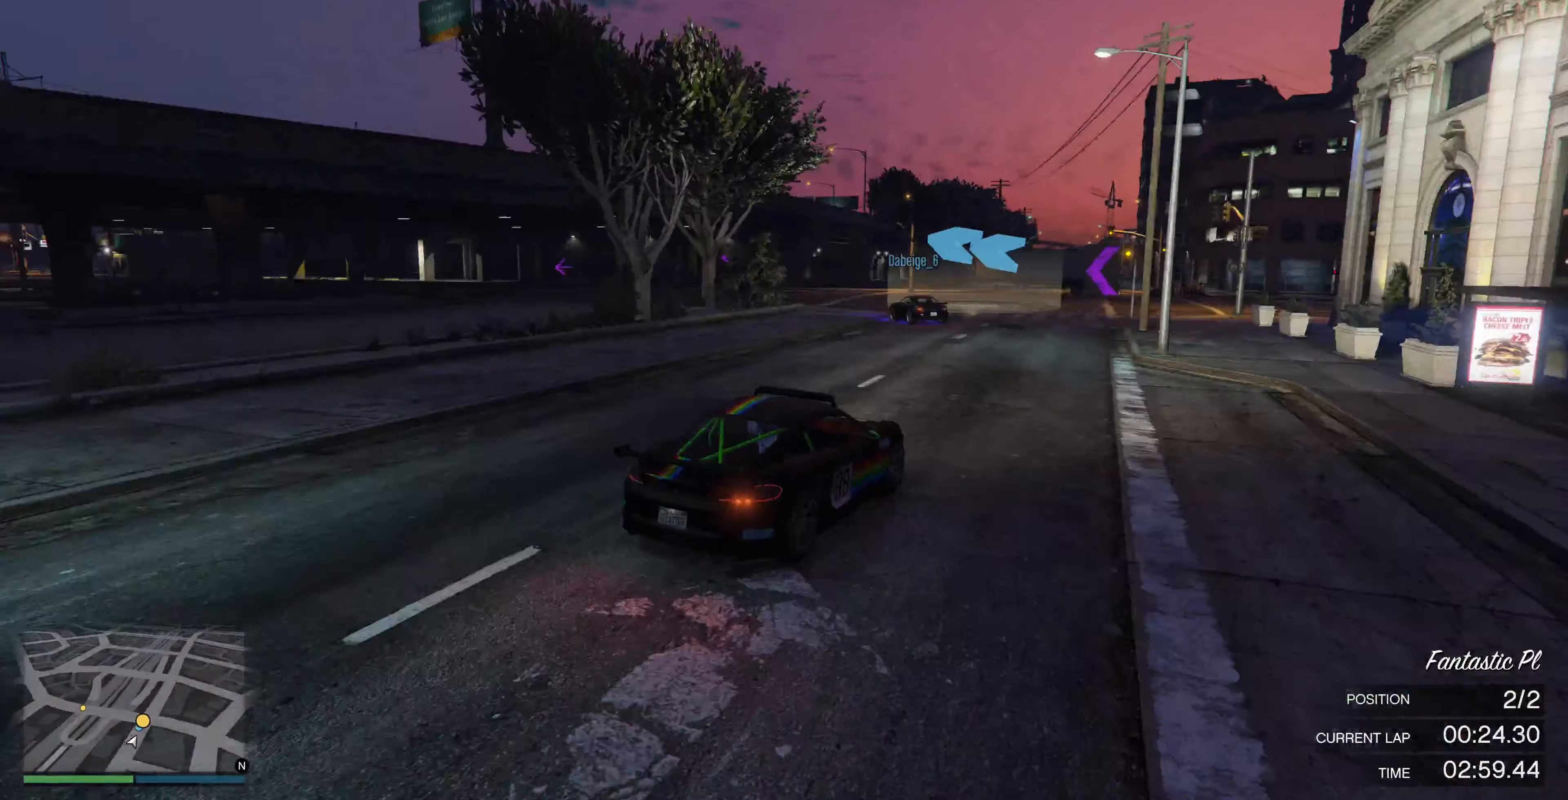
{"buttons": [], "left_stick": "center", "right_stick": "left", "events": [[33, "R2", "up"], [33, "left_stick", "left"], [500, "left_stick", "center"]]}
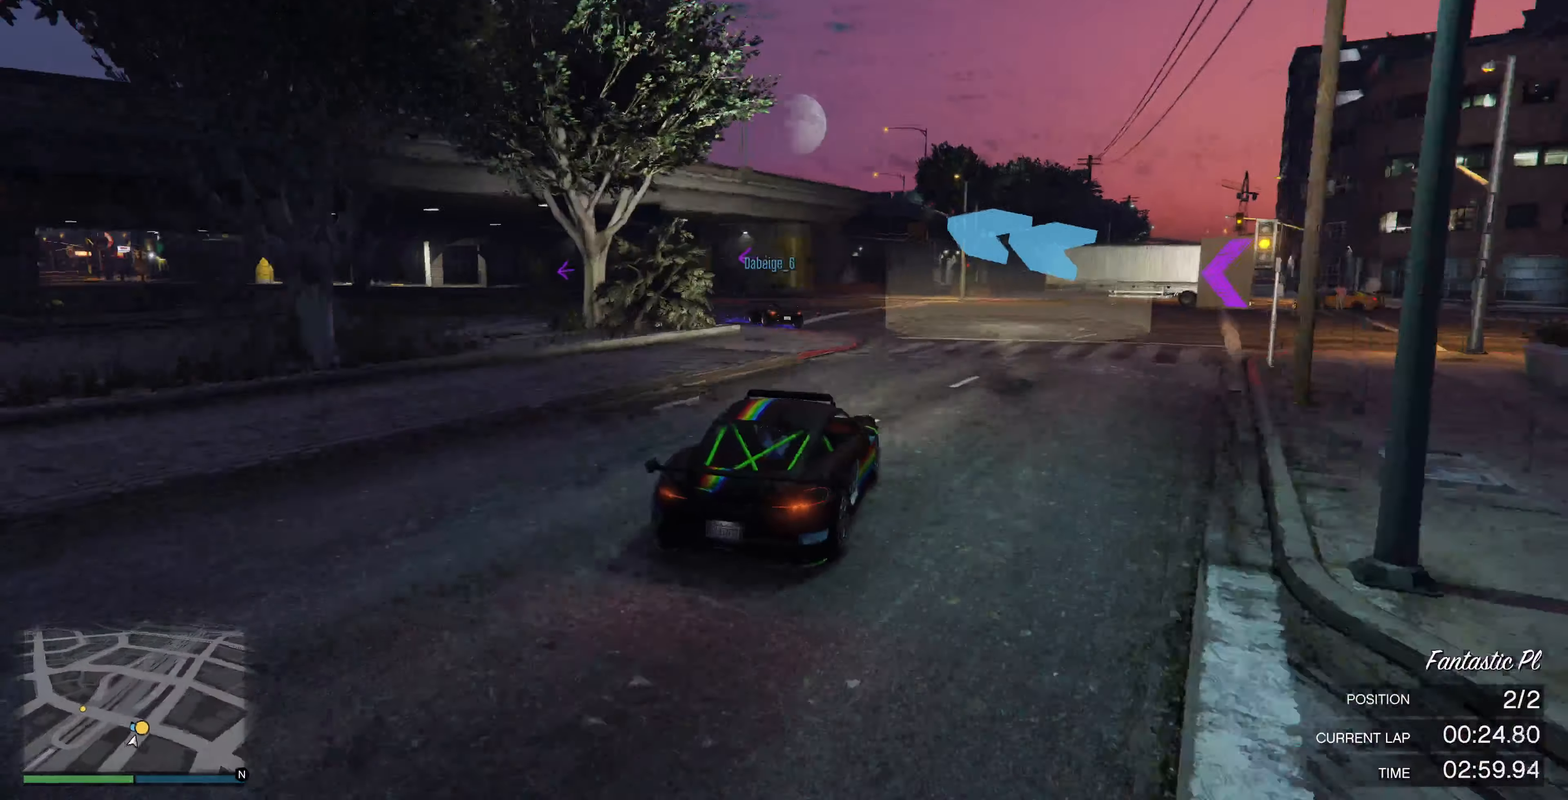
{"buttons": [], "left_stick": "left", "right_stick": "left", "events": [[100, "left_stick", "left"], [367, "left_stick", "center"], [467, "left_stick", "left"]]}
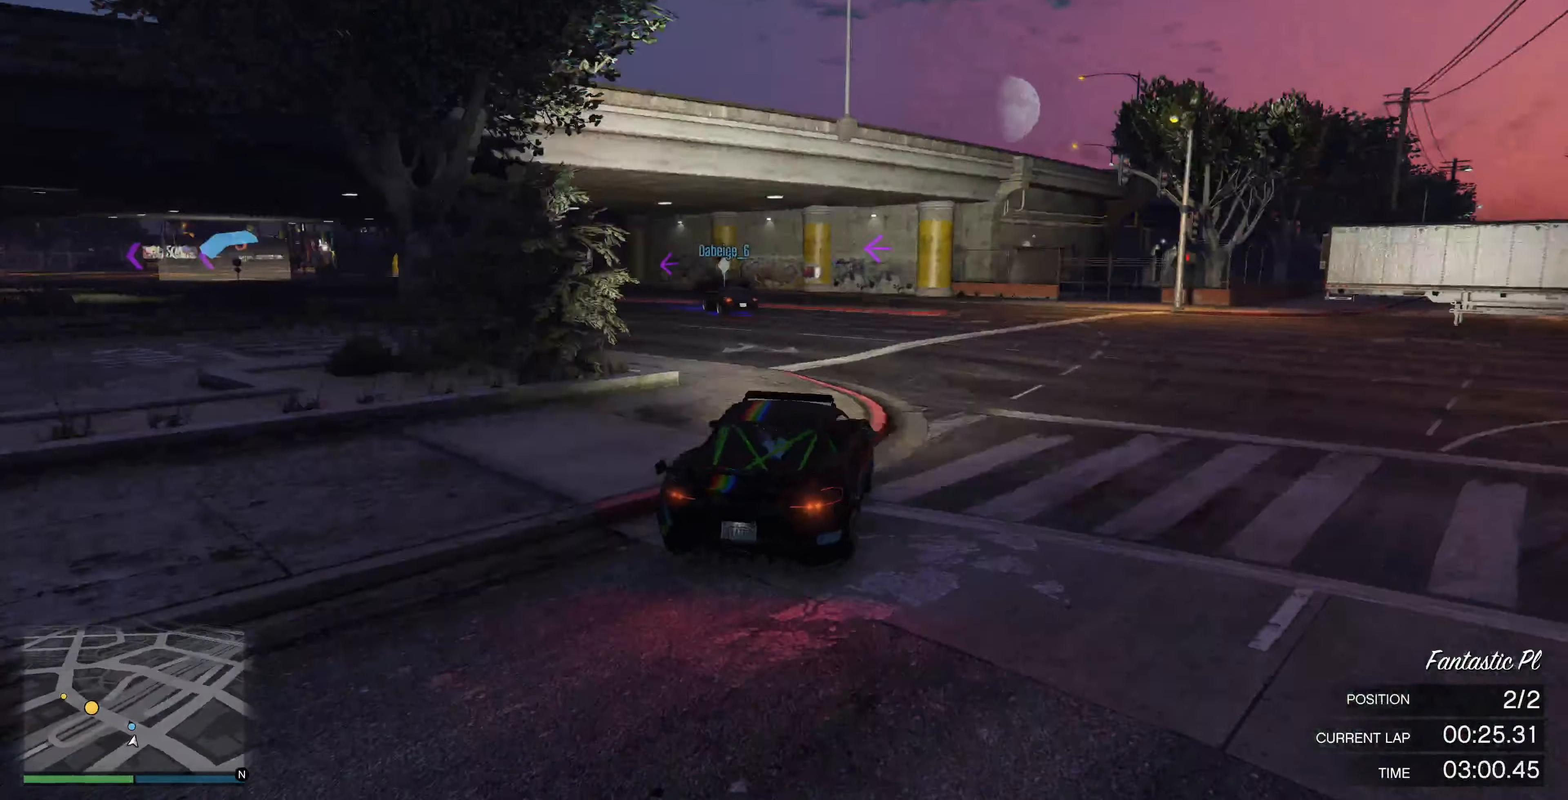
{"buttons": [], "left_stick": "center", "right_stick": "left", "events": [[167, "left_stick", "center"], [233, "R2", "down"], [267, "left_stick", "left"], [500, "R2", "up"], [500, "left_stick", "center"]]}
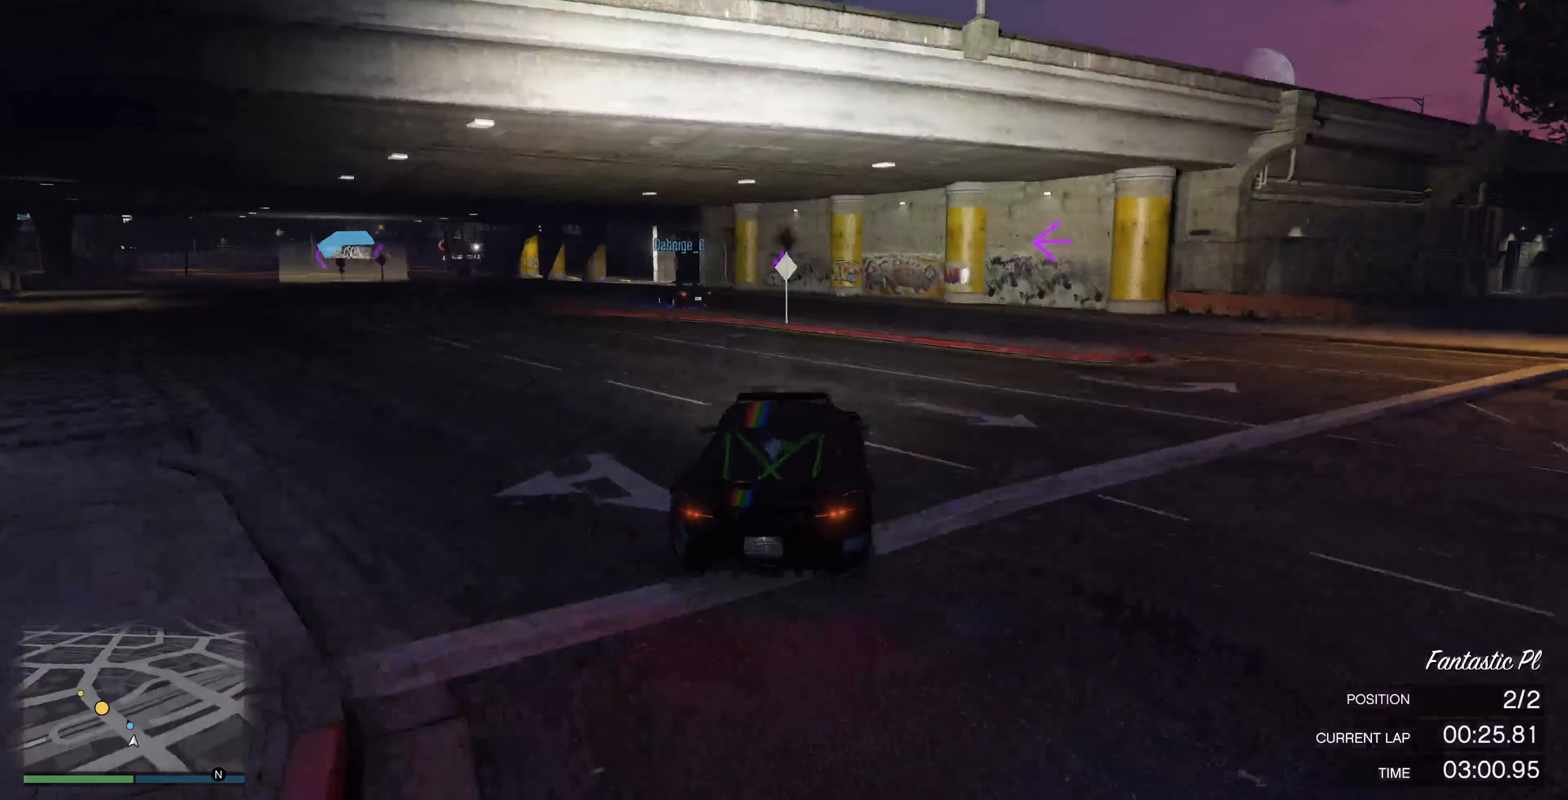
{"buttons": ["R2"], "left_stick": "center", "right_stick": "left", "events": [[66, "left_stick", "left"], [133, "R2", "down"], [300, "left_stick", "center"]]}
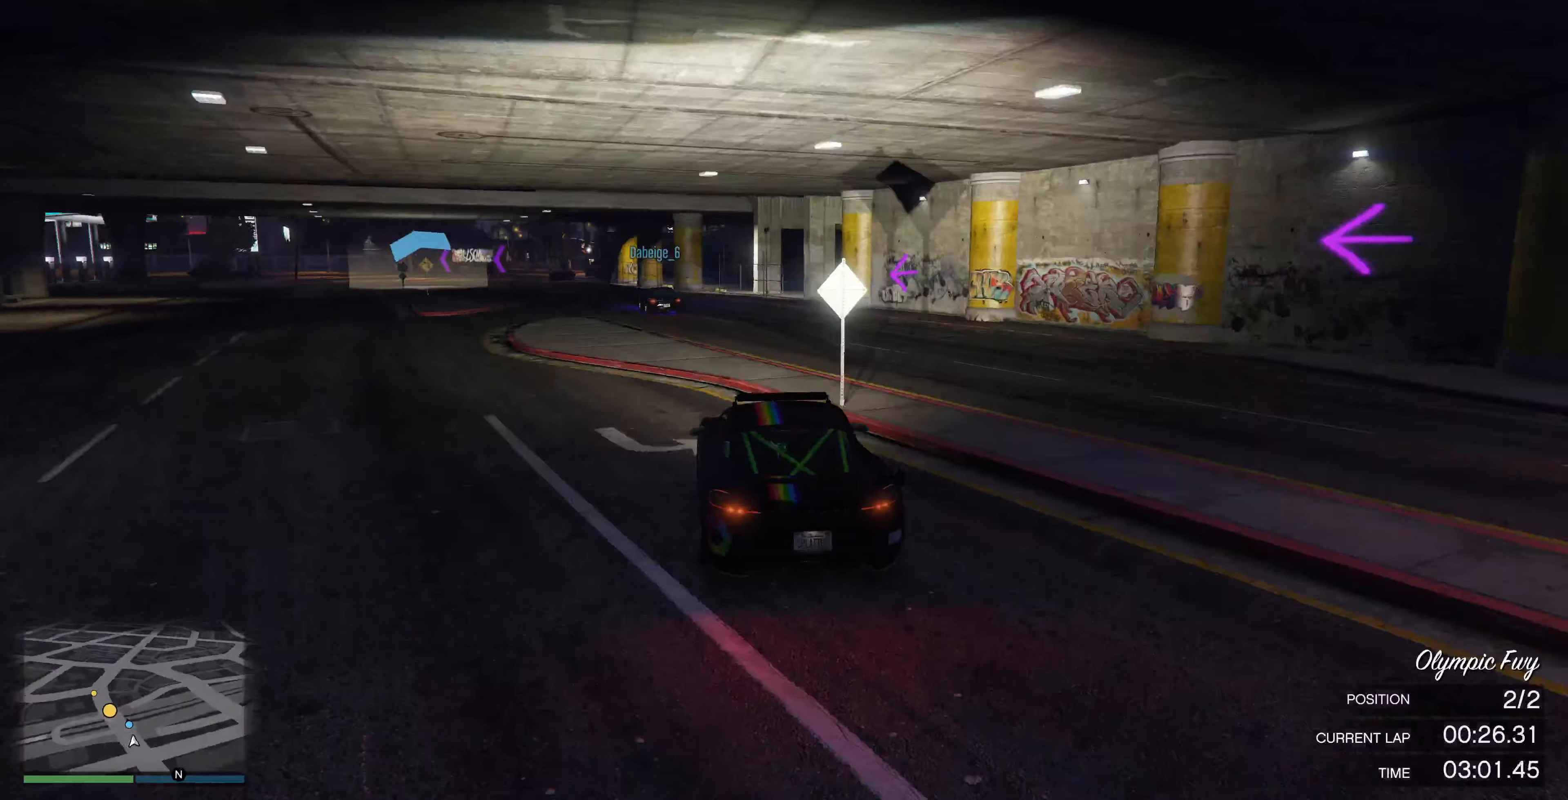
{"buttons": ["R2"], "left_stick": "left", "right_stick": "left", "events": [[200, "left_stick", "left"], [333, "left_stick", "center"], [500, "left_stick", "left"]]}
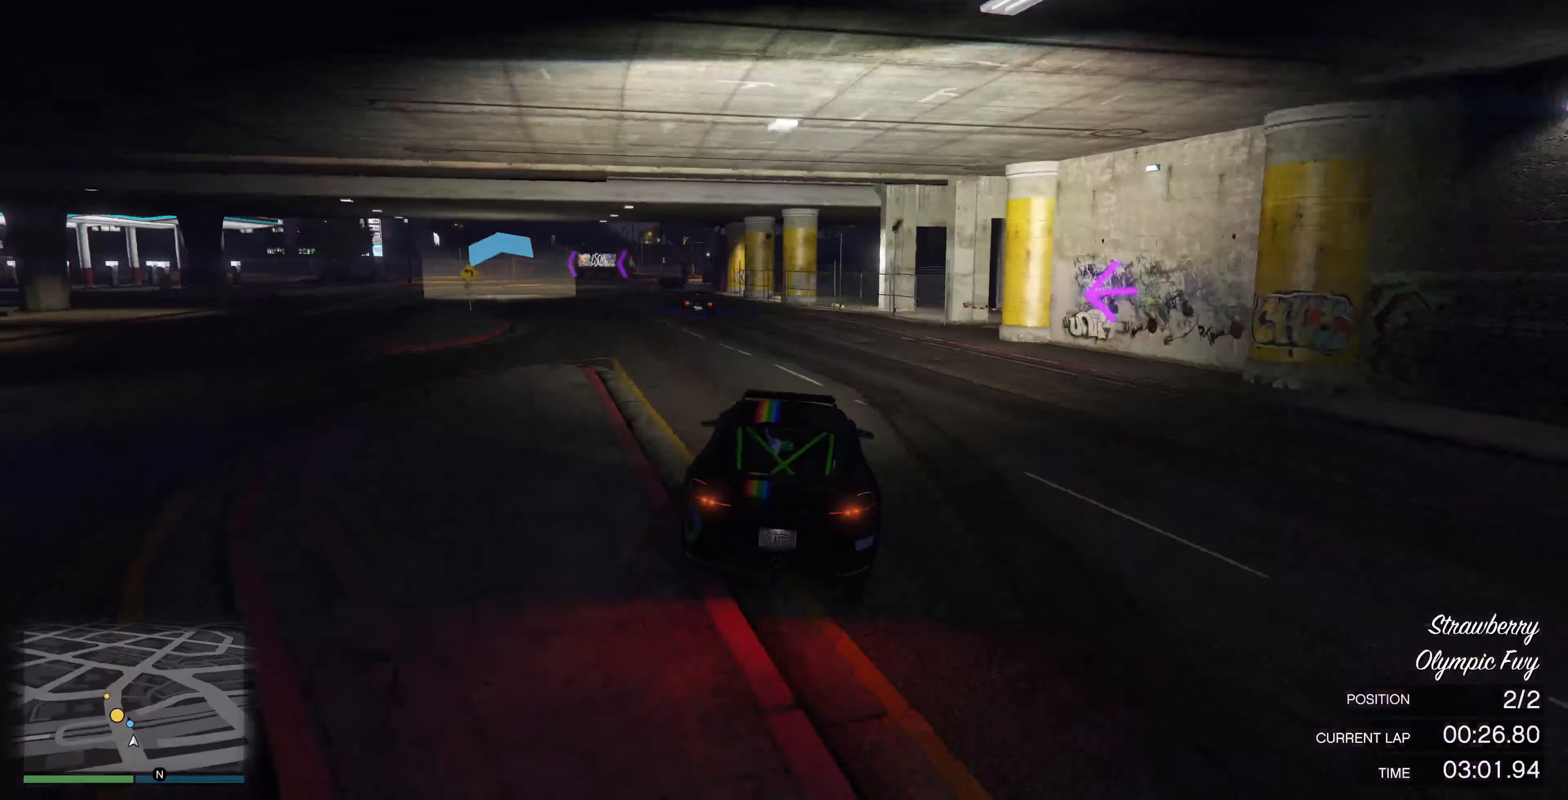
{"buttons": ["R2"], "left_stick": "left", "right_stick": "left", "events": [[133, "left_stick", "center"], [400, "left_stick", "left"]]}
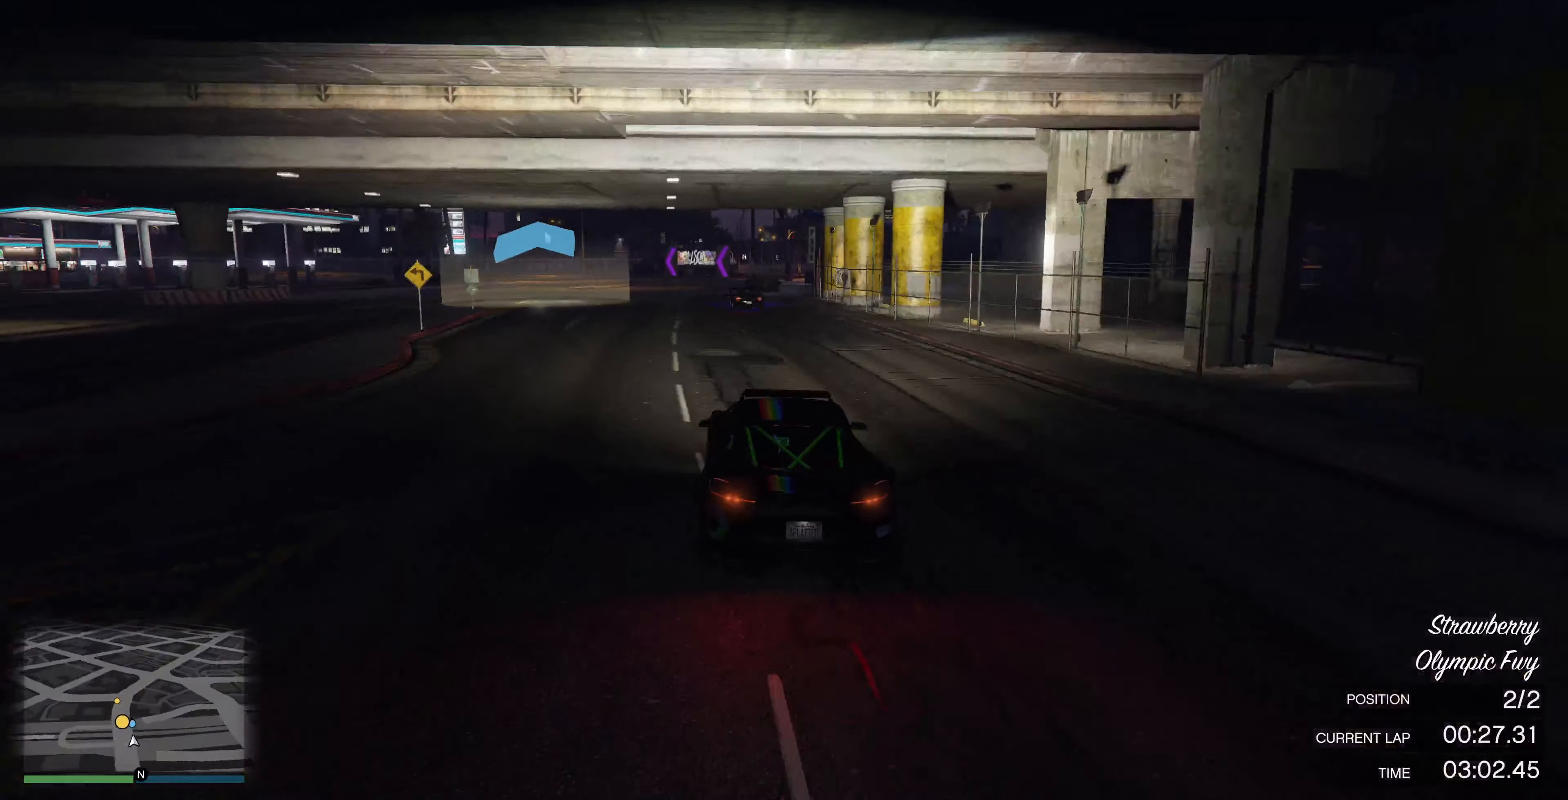
{"buttons": ["R2"], "left_stick": "center", "right_stick": "left", "events": [[33, "left_stick", "center"], [333, "left_stick", "right"], [400, "left_stick", "center"]]}
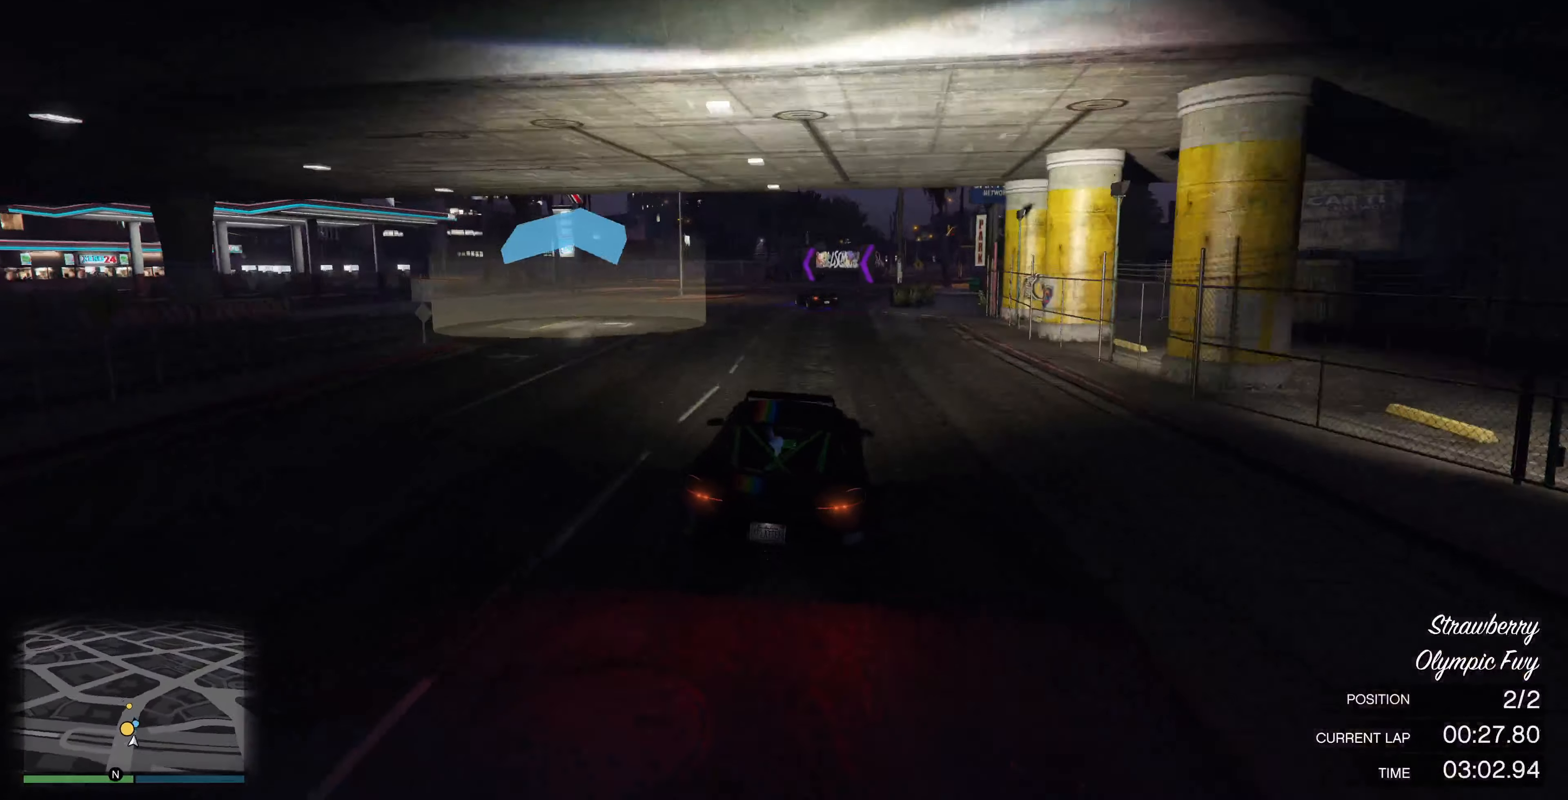
{"buttons": ["R2"], "left_stick": "center", "right_stick": "left", "events": []}
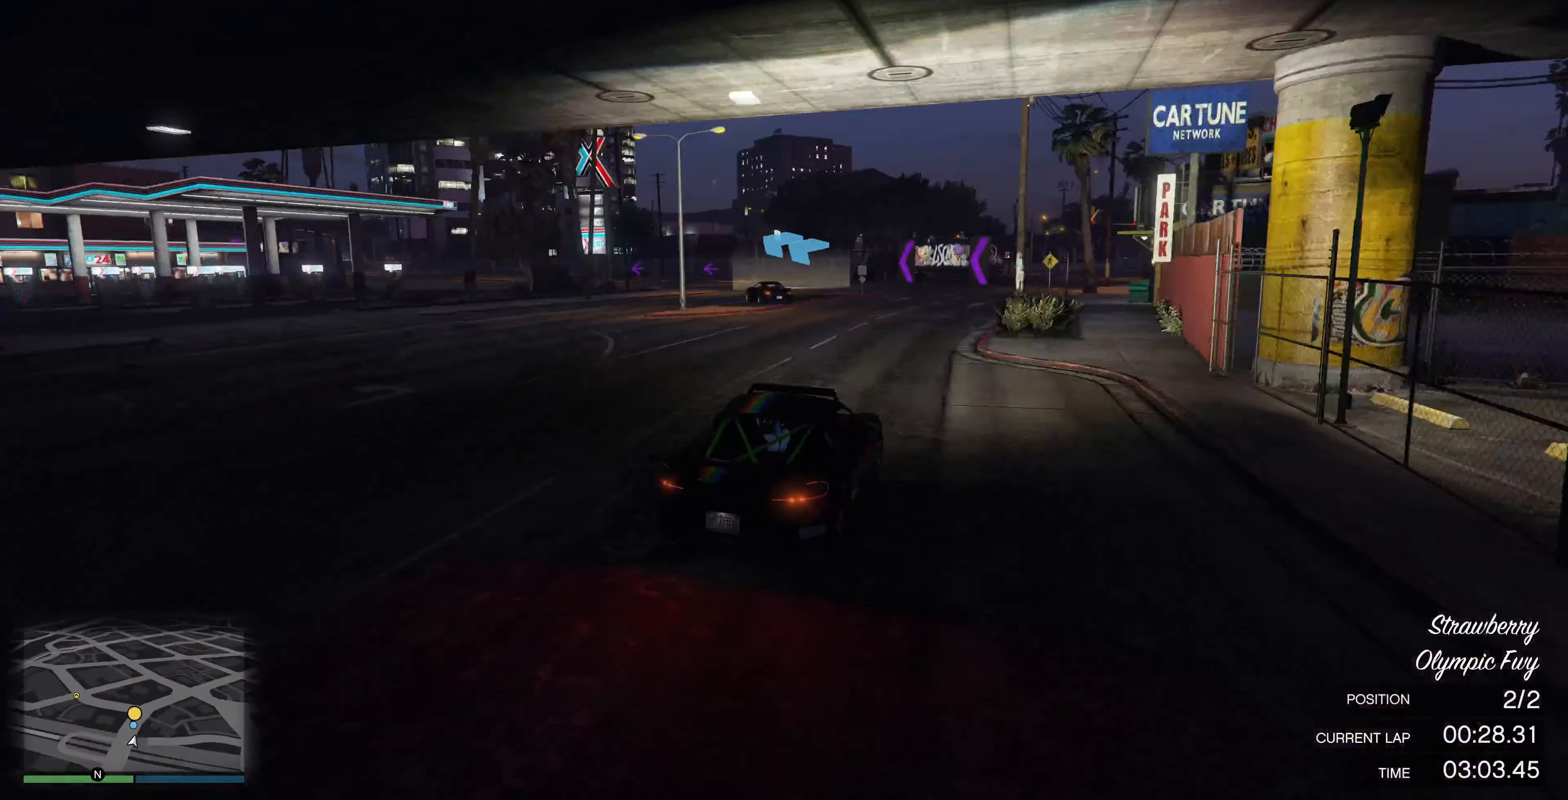
{"buttons": [], "left_stick": "center", "right_stick": "left", "events": [[33, "left_stick", "left"], [233, "left_stick", "center"], [333, "left_stick", "left"], [400, "R2", "up"], [500, "left_stick", "center"]]}
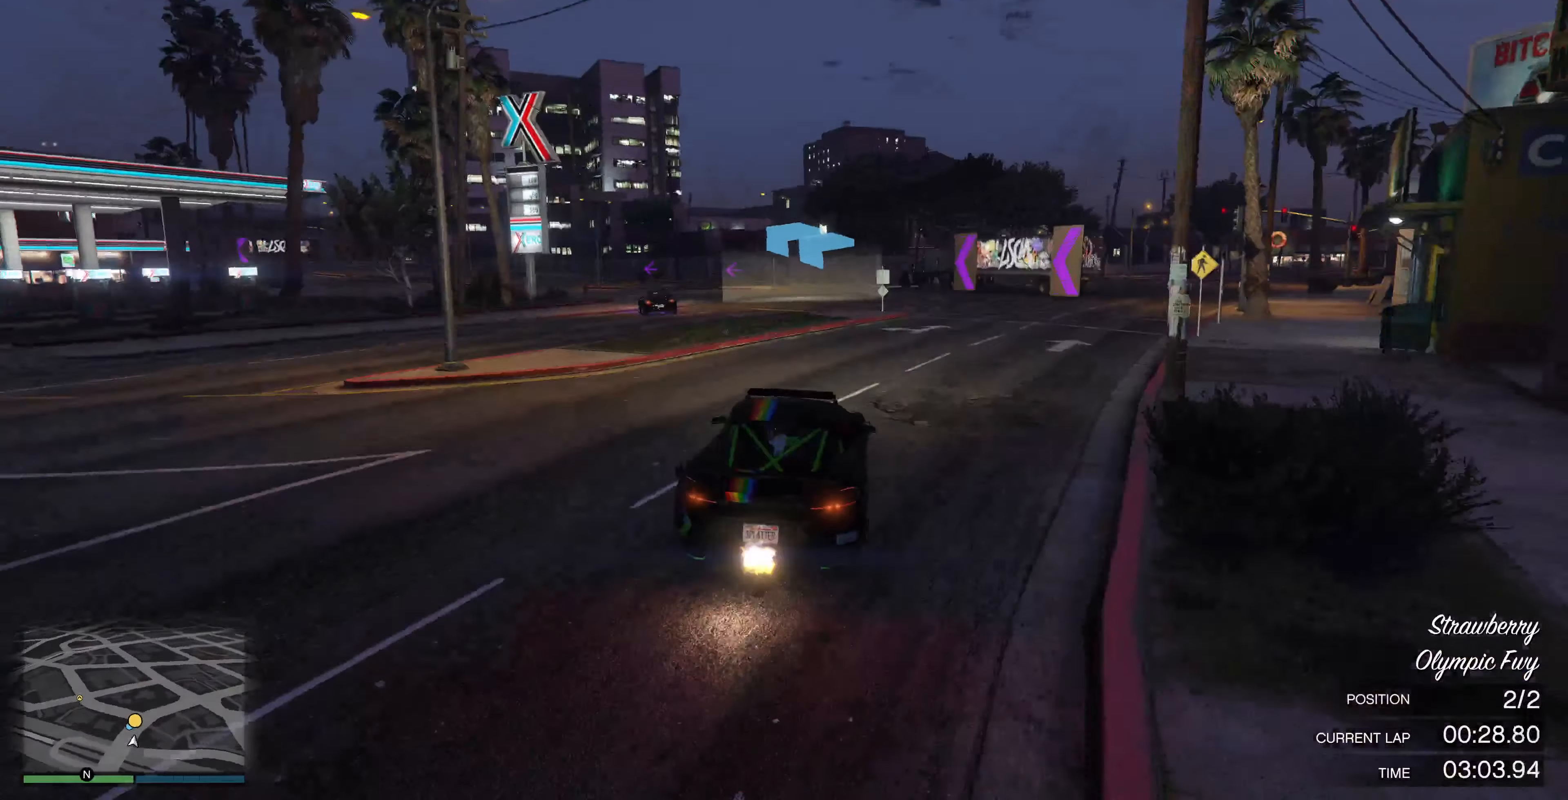
{"buttons": [], "left_stick": "left", "right_stick": "left", "events": [[133, "left_stick", "left"], [300, "left_stick", "center"], [400, "left_stick", "left"]]}
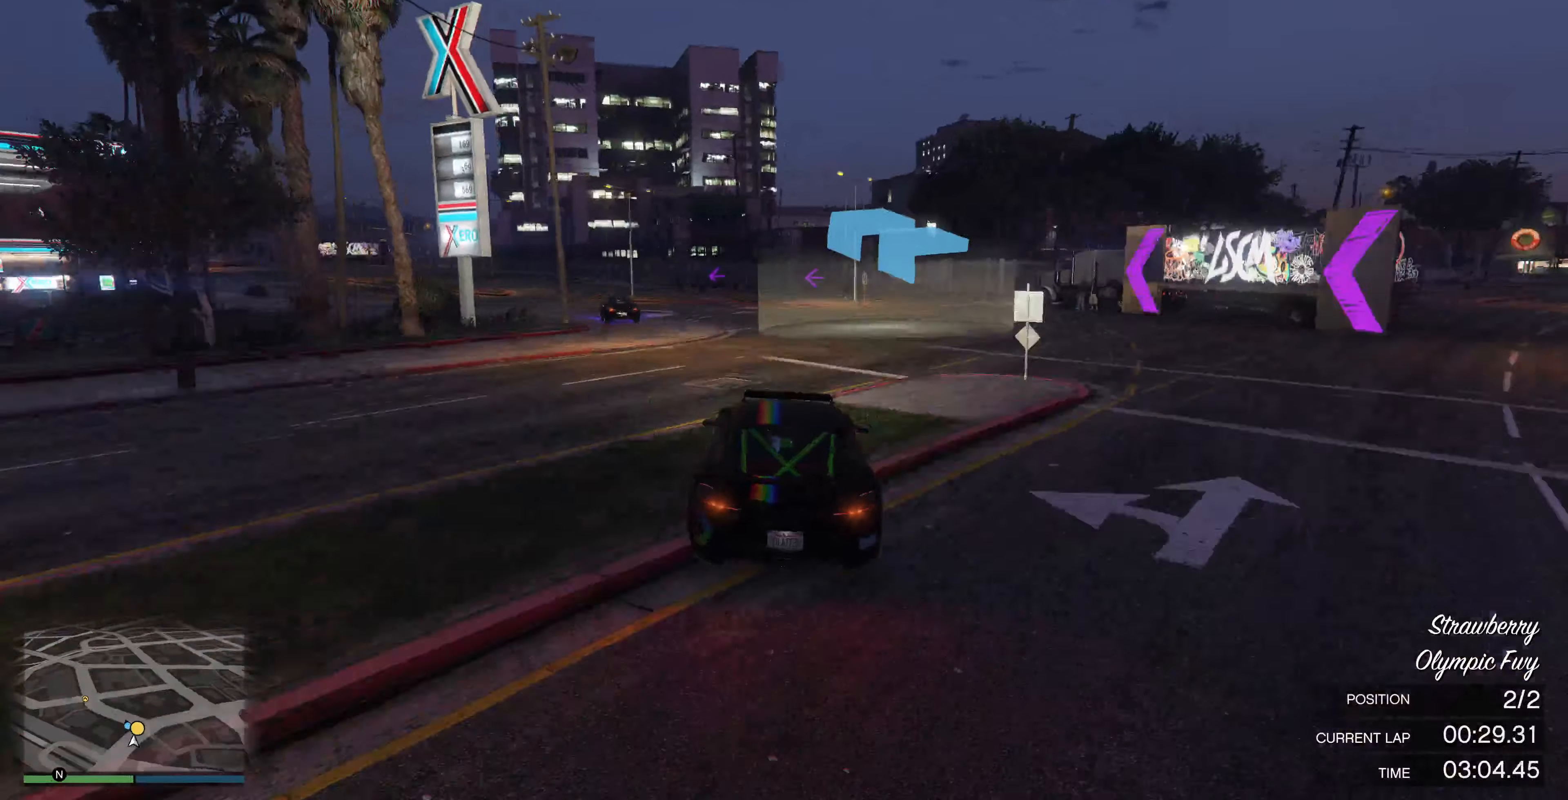
{"buttons": ["R2"], "left_stick": "left", "right_stick": "left", "events": [[66, "left_stick", "center"], [300, "left_stick", "left"], [400, "R2", "down"]]}
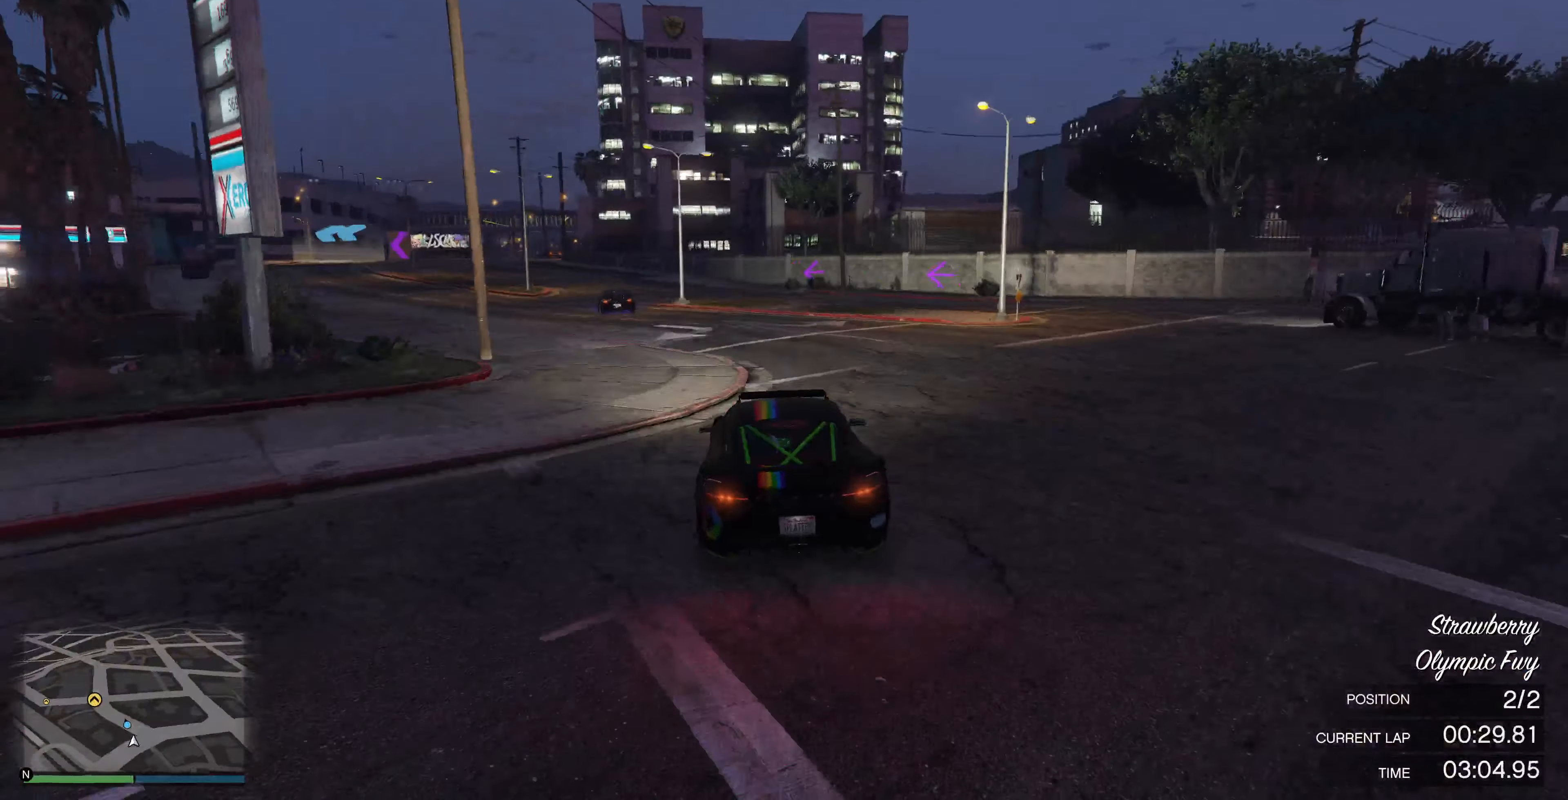
{"buttons": ["R2"], "left_stick": "center", "right_stick": "left", "events": [[200, "R2", "up"], [200, "left_stick", "center"], [300, "R2", "down"], [333, "left_stick", "left"], [433, "left_stick", "center"]]}
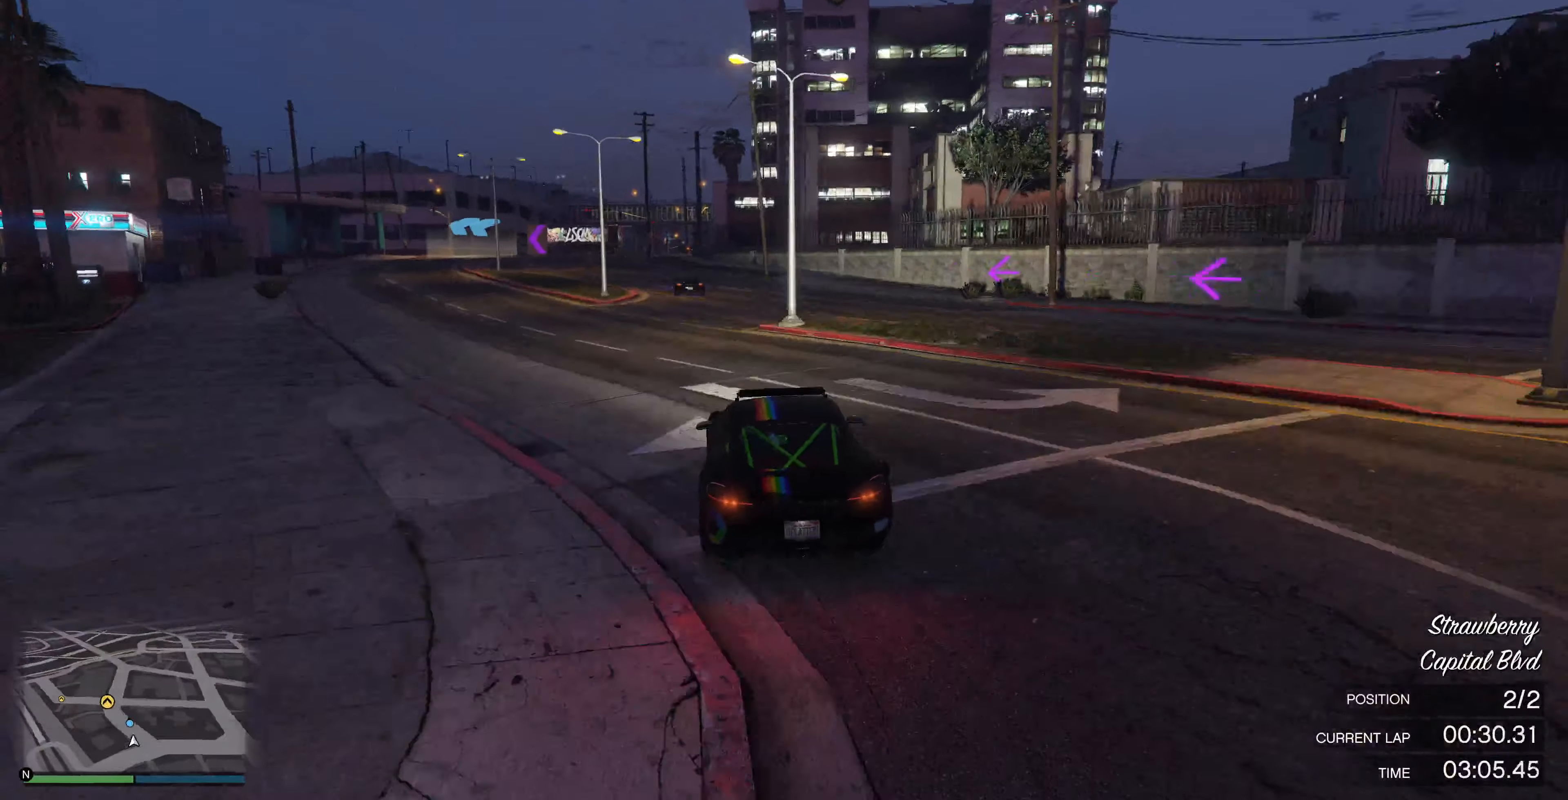
{"buttons": ["R2"], "left_stick": "left", "right_stick": "left", "events": [[400, "left_stick", "left"]]}
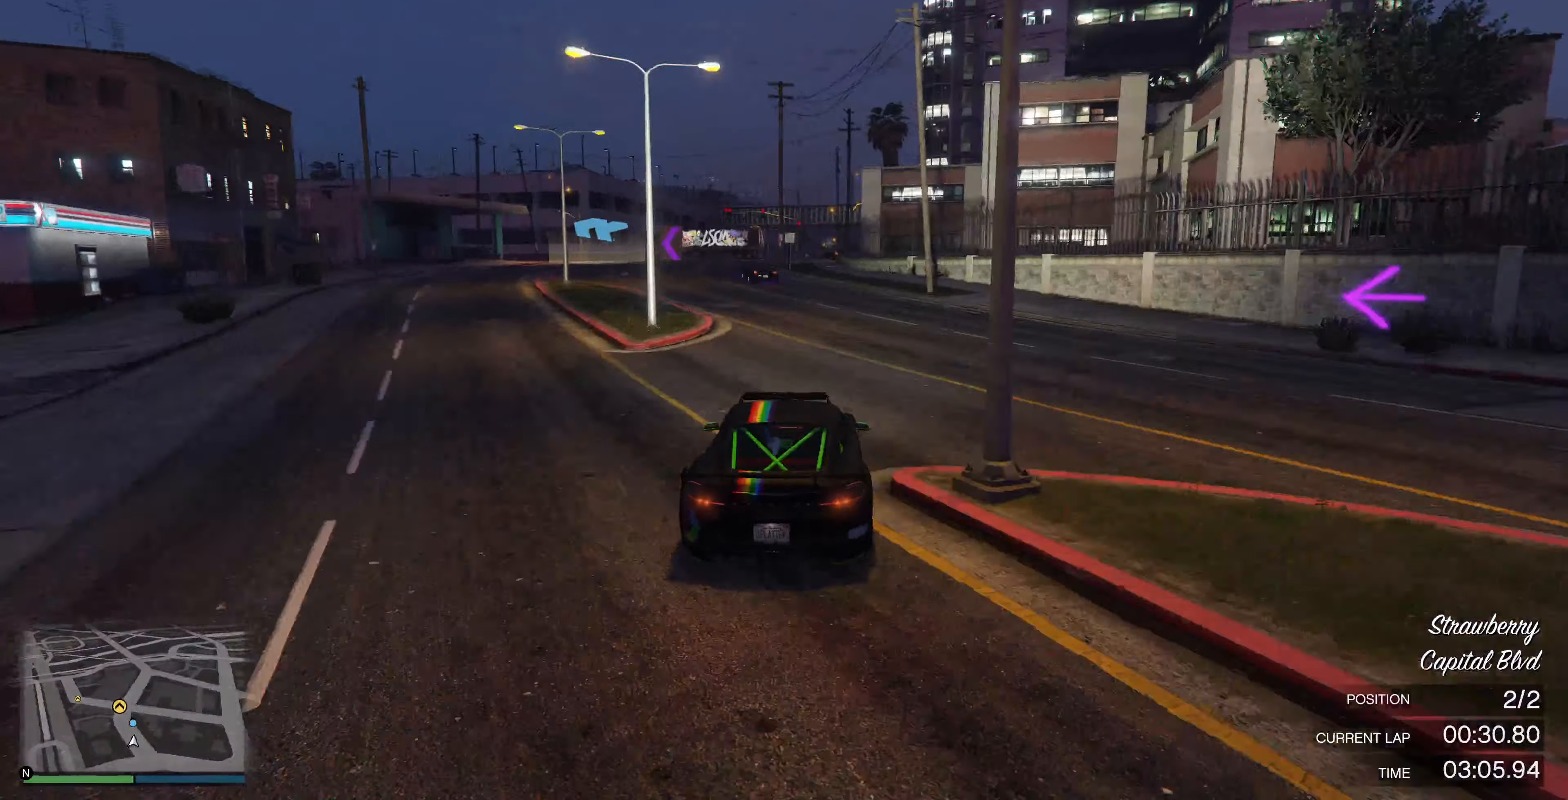
{"buttons": ["R2"], "left_stick": "center", "right_stick": "left", "events": [[66, "left_stick", "center"], [234, "left_stick", "left"], [300, "left_stick", "center"]]}
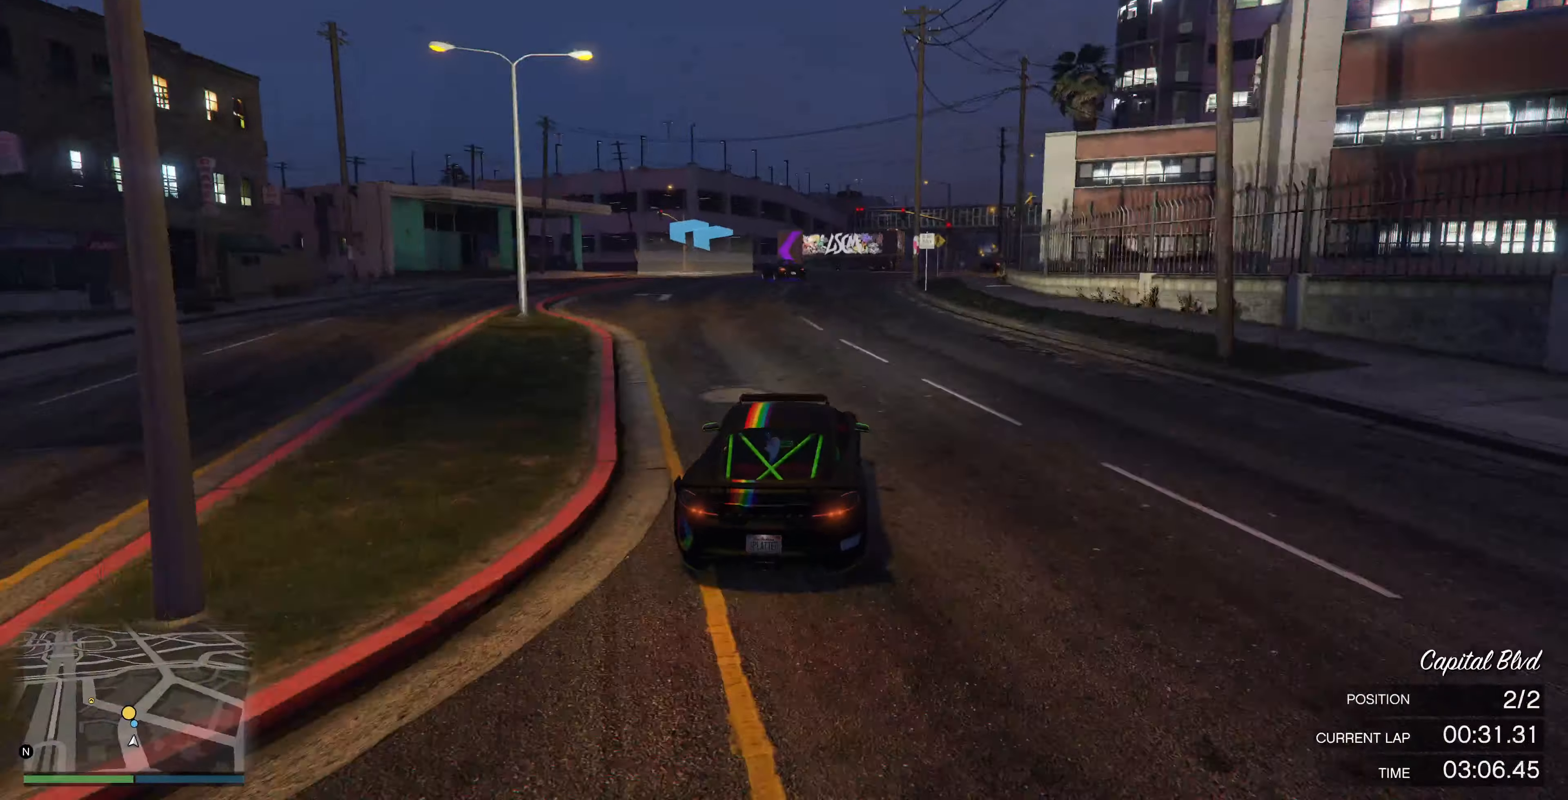
{"buttons": ["R2"], "left_stick": "left", "right_stick": "left", "events": [[167, "R2", "up"], [167, "left_stick", "left"], [334, "left_stick", "center"], [467, "R2", "down"], [467, "left_stick", "left"]]}
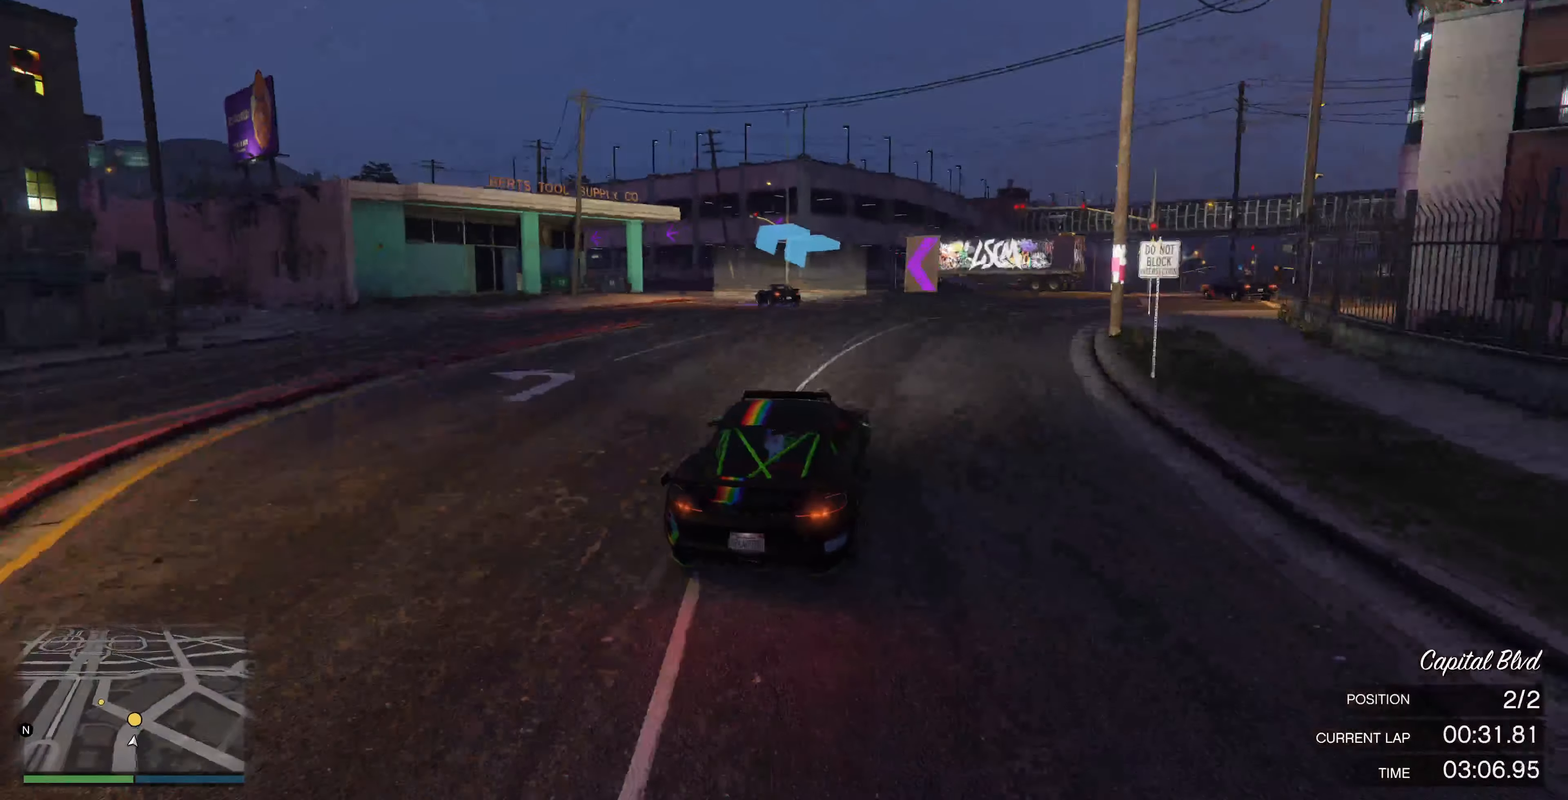
{"buttons": [], "left_stick": "left", "right_stick": "left", "events": [[167, "R2", "up"], [200, "left_stick", "center"], [300, "left_stick", "left"], [434, "left_stick", "center"], [500, "left_stick", "left"]]}
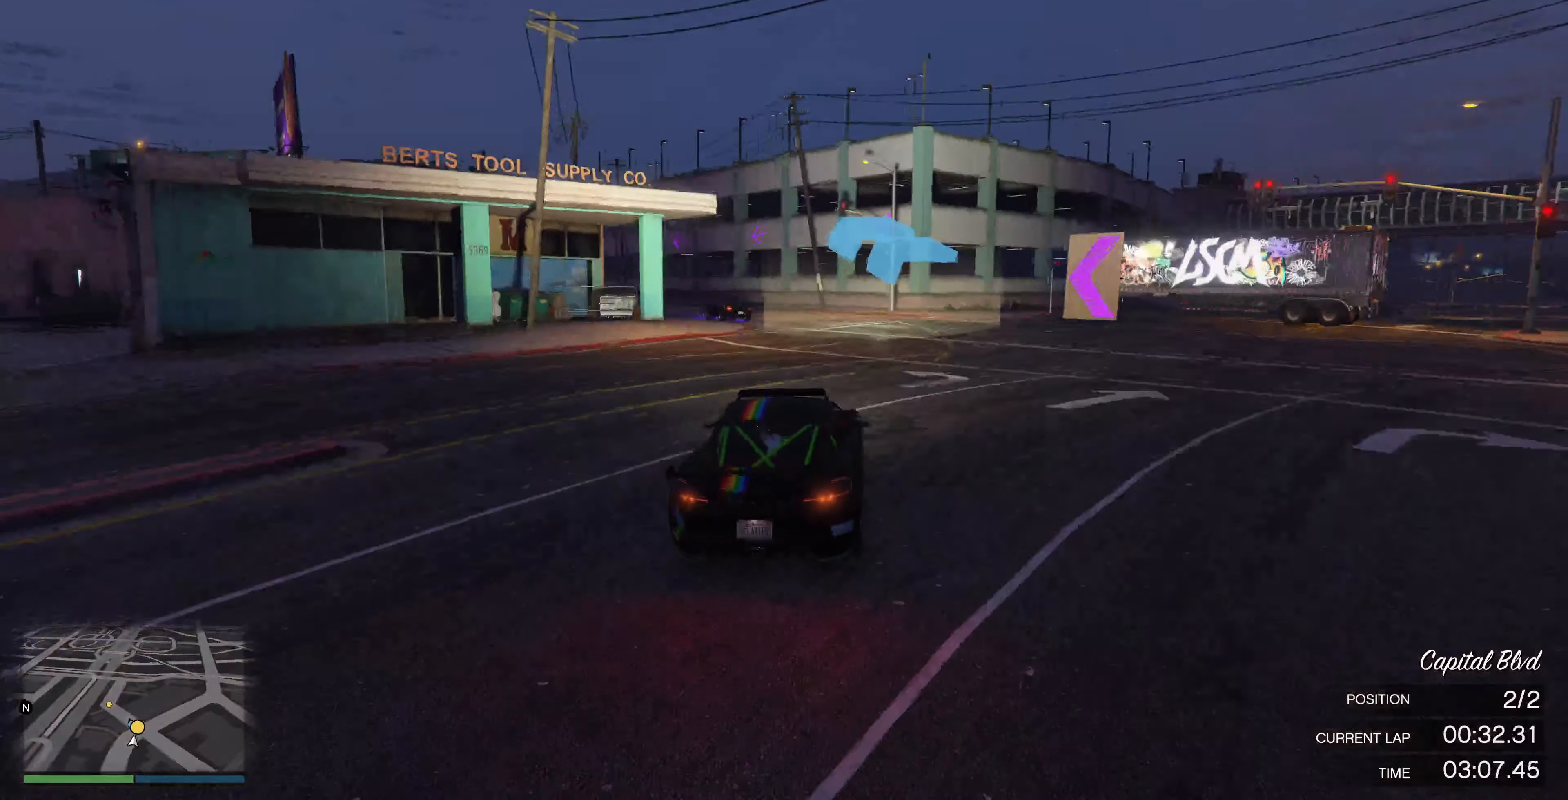
{"buttons": ["R2"], "left_stick": "center", "right_stick": "left", "events": [[100, "R2", "down"], [300, "R2", "up"], [400, "left_stick", "center"], [434, "R2", "down"]]}
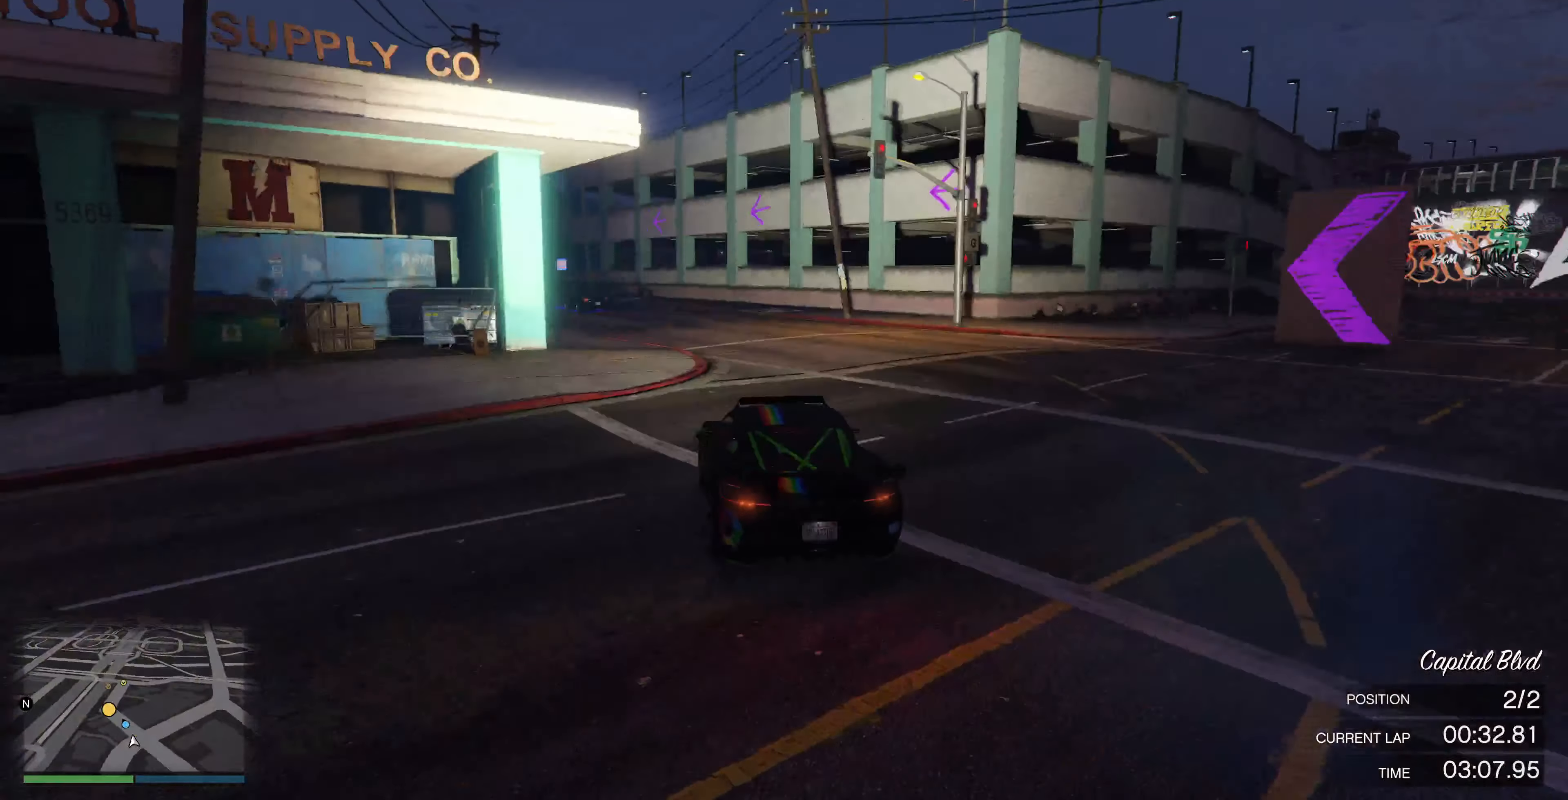
{"buttons": ["R2"], "left_stick": "center", "right_stick": "center", "events": [[34, "left_stick", "left"], [34, "right_stick", "center"], [367, "left_stick", "center"]]}